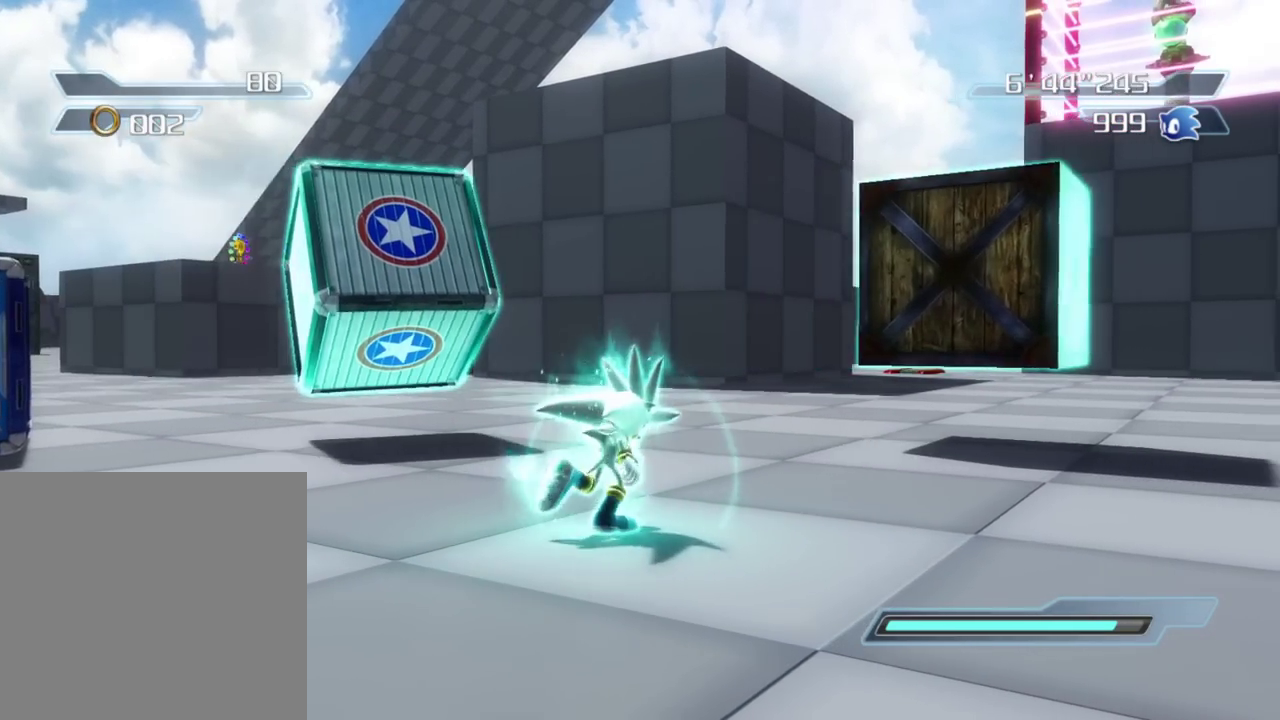
Gameplay with a controller (Xbox layout); each line is a JSON object with the inputs held at the frame after it (dt_ms = milliseconds from this image to that frame). "events" lists button and stick changes between this image and that frame as [ms after this image, input, new state], when the widget could be followed in between. Not read: left_stick.
{"dt_ms": 800, "buttons": ["X"], "right_stick": "center", "events": [[667, "X", "down"]]}
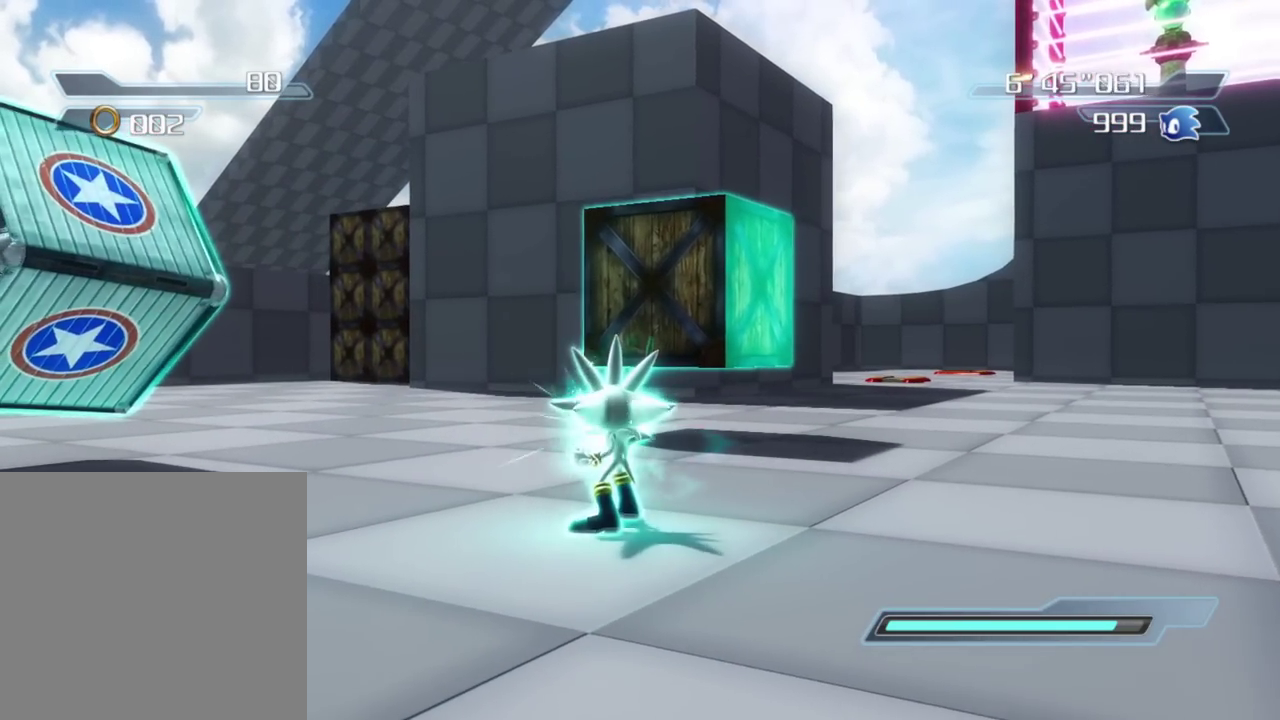
{"dt_ms": 300, "buttons": ["X"], "right_stick": "center", "events": []}
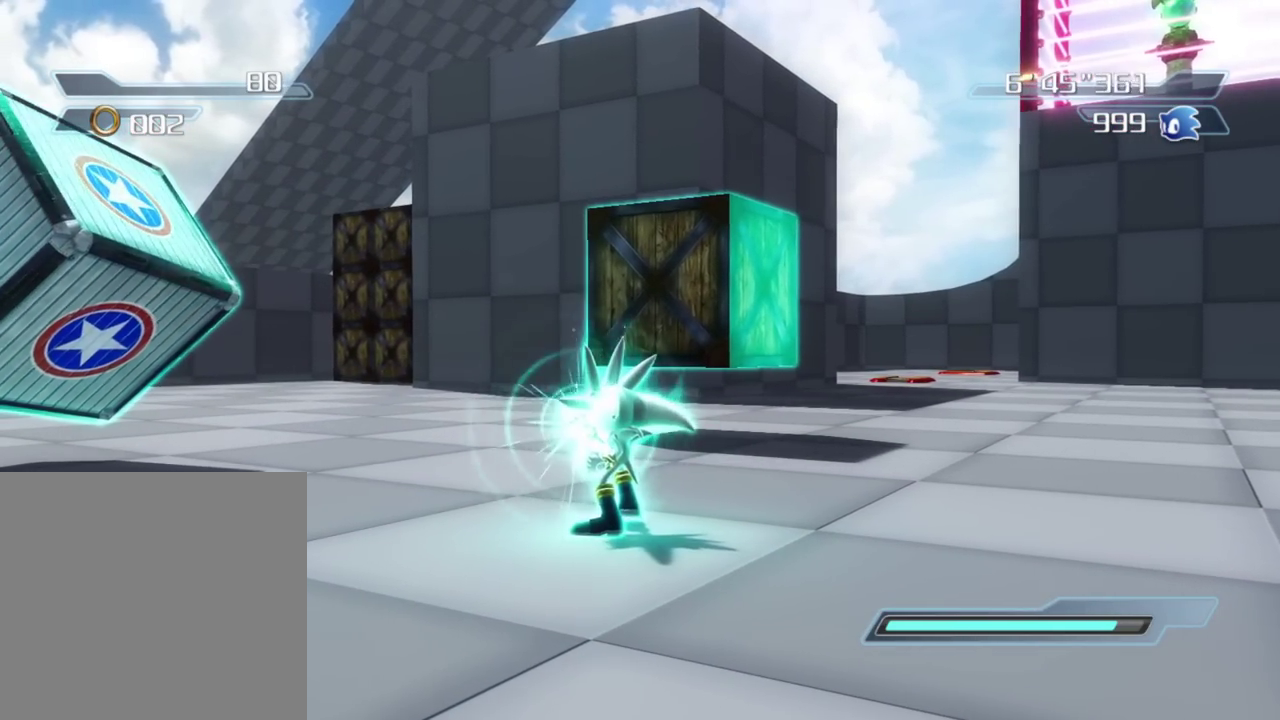
{"dt_ms": 500, "buttons": ["X"], "right_stick": "center", "events": []}
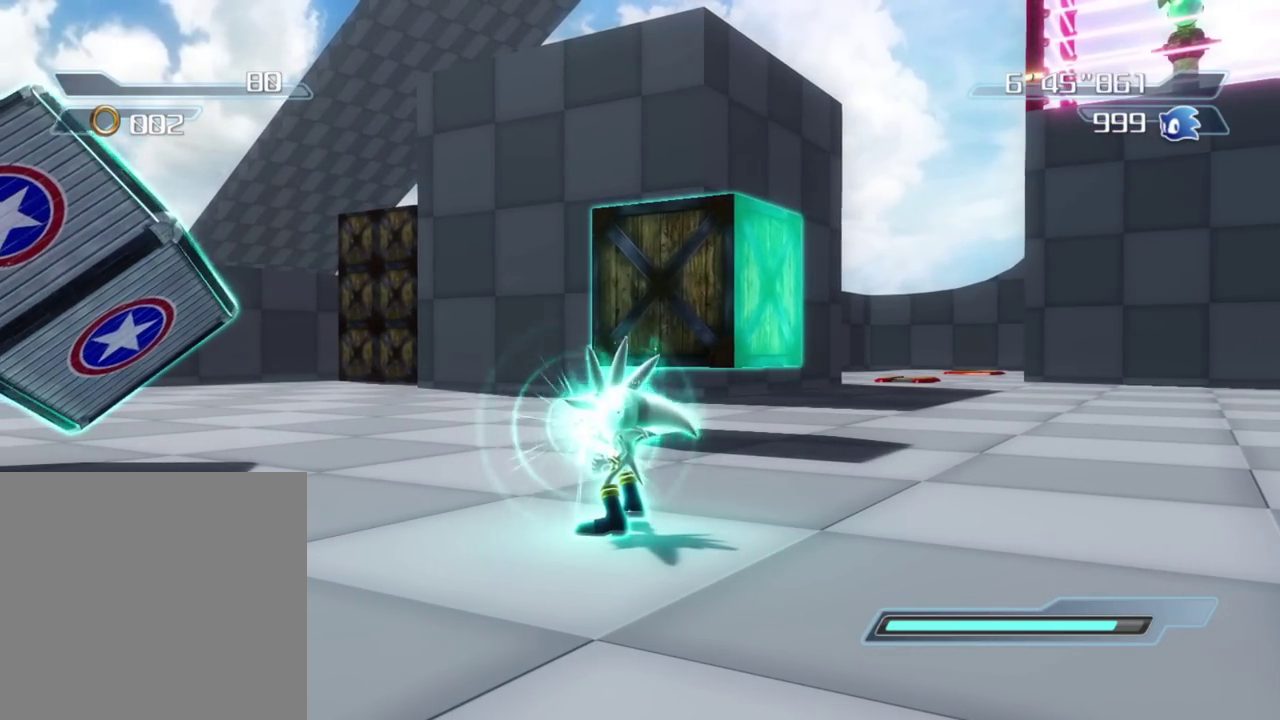
{"dt_ms": 300, "buttons": ["X"], "right_stick": "center", "events": []}
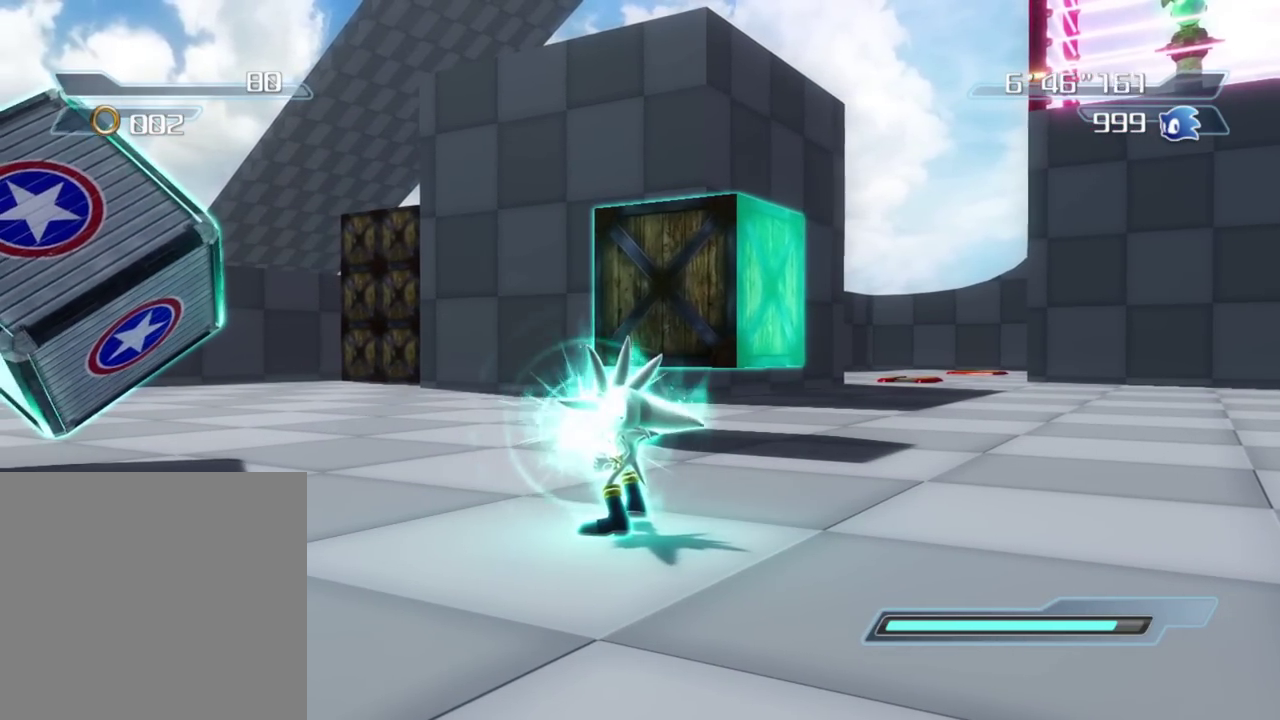
{"dt_ms": 700, "buttons": ["X"], "right_stick": "center", "events": []}
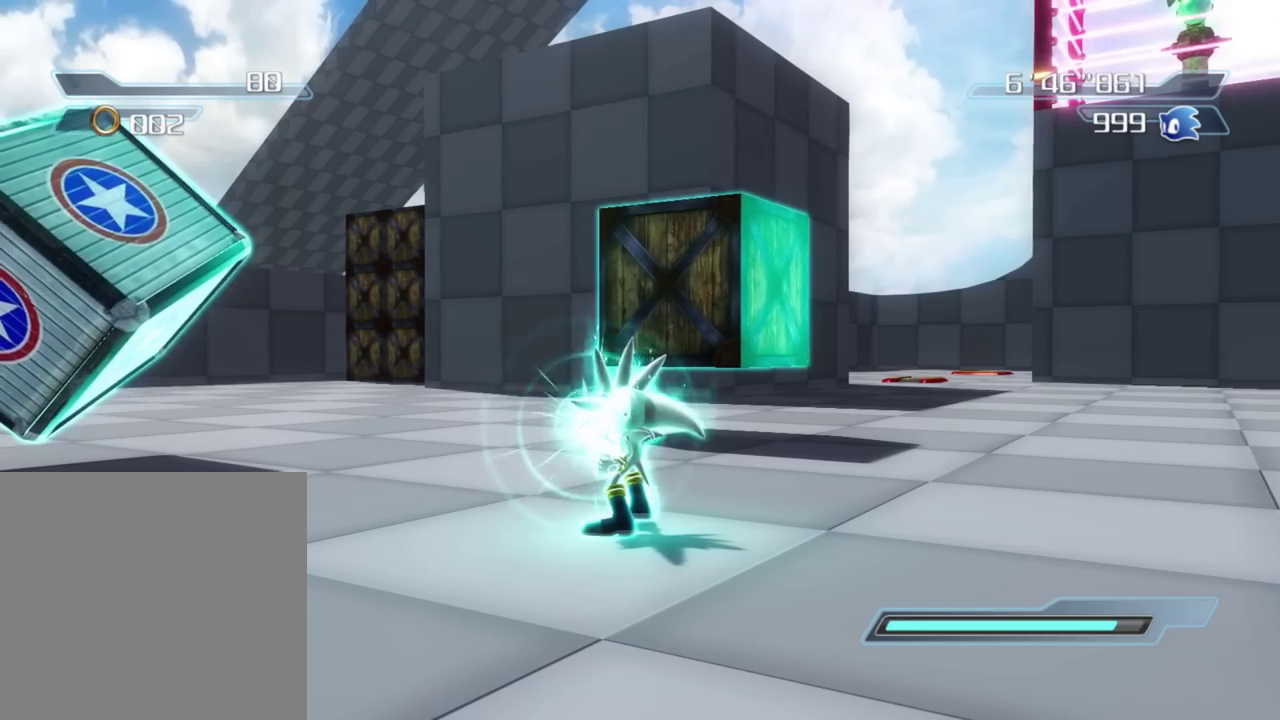
{"dt_ms": 500, "buttons": ["X"], "right_stick": "center", "events": []}
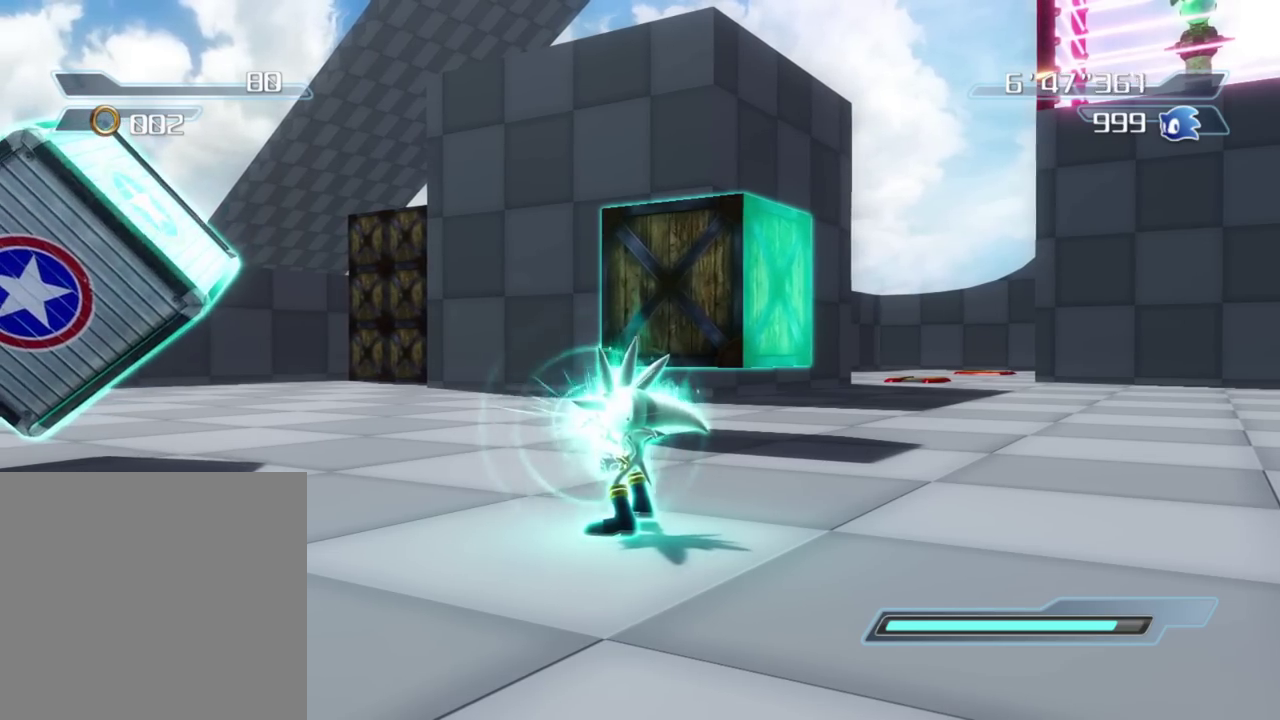
{"dt_ms": 500, "buttons": [], "right_stick": "center", "events": [[167, "X", "up"]]}
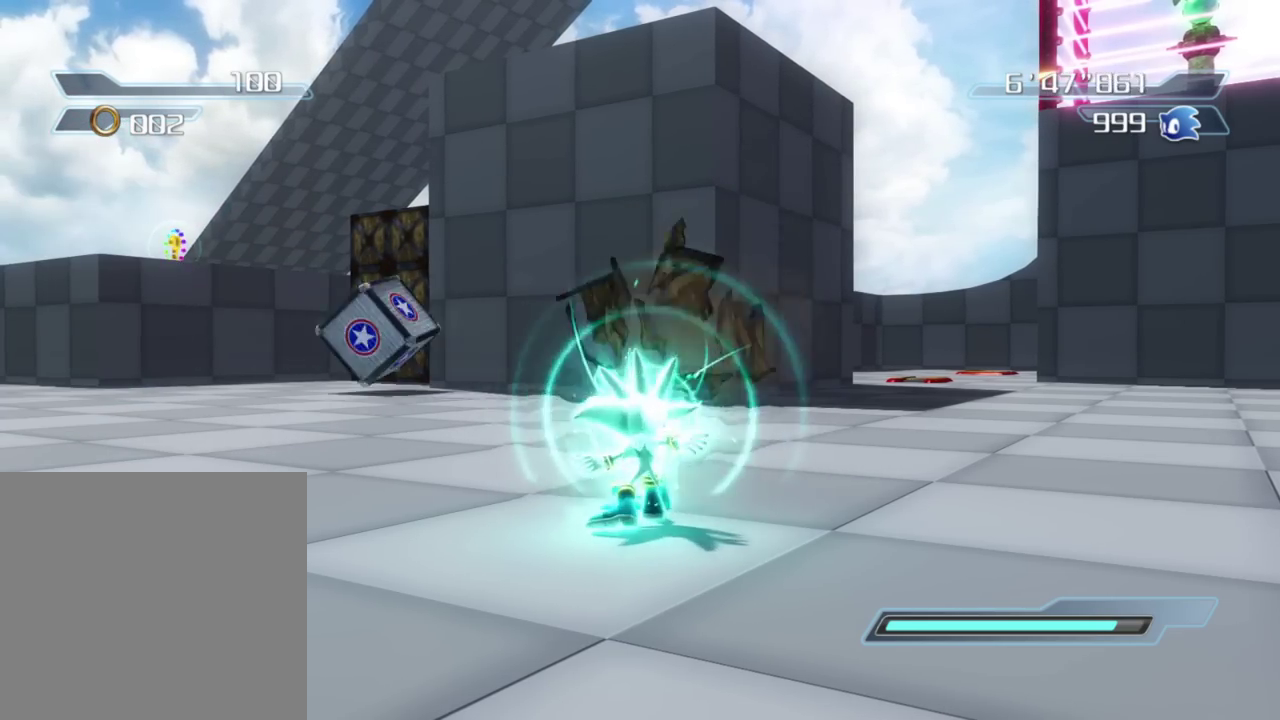
{"dt_ms": 500, "buttons": [], "right_stick": "center", "events": []}
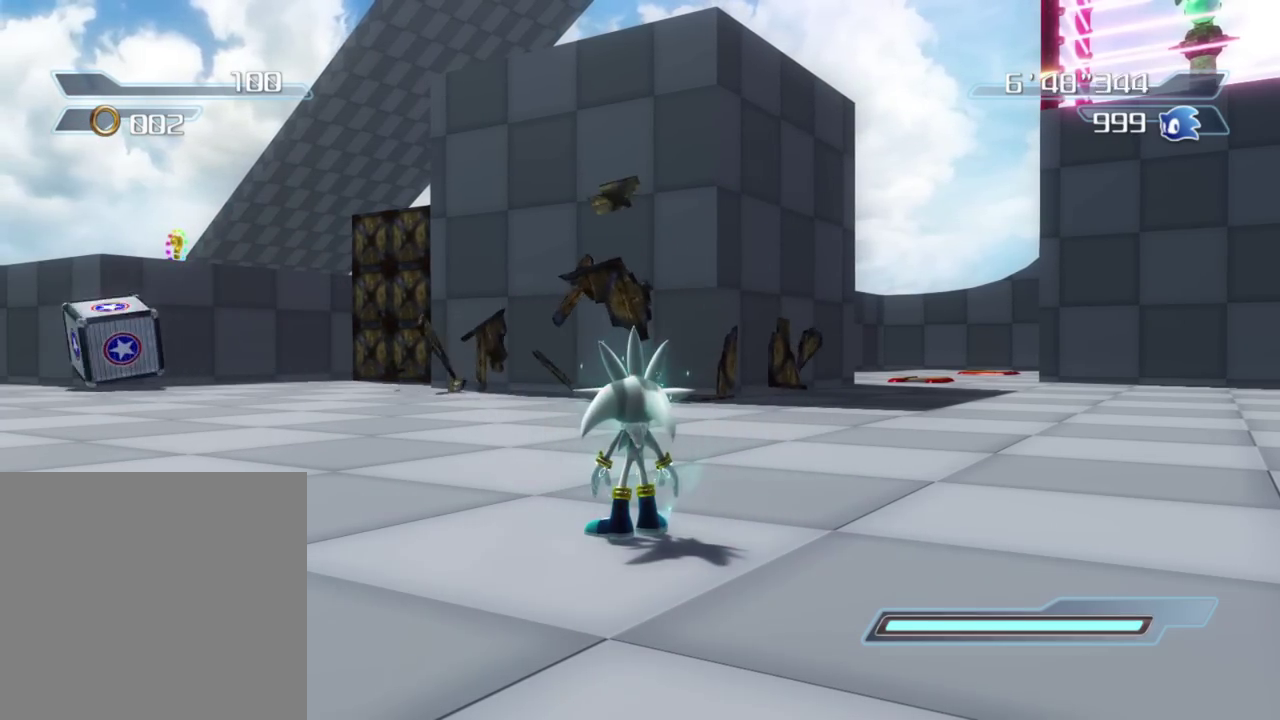
{"dt_ms": 400, "buttons": [], "right_stick": "right", "events": [[200, "right_stick", "right"]]}
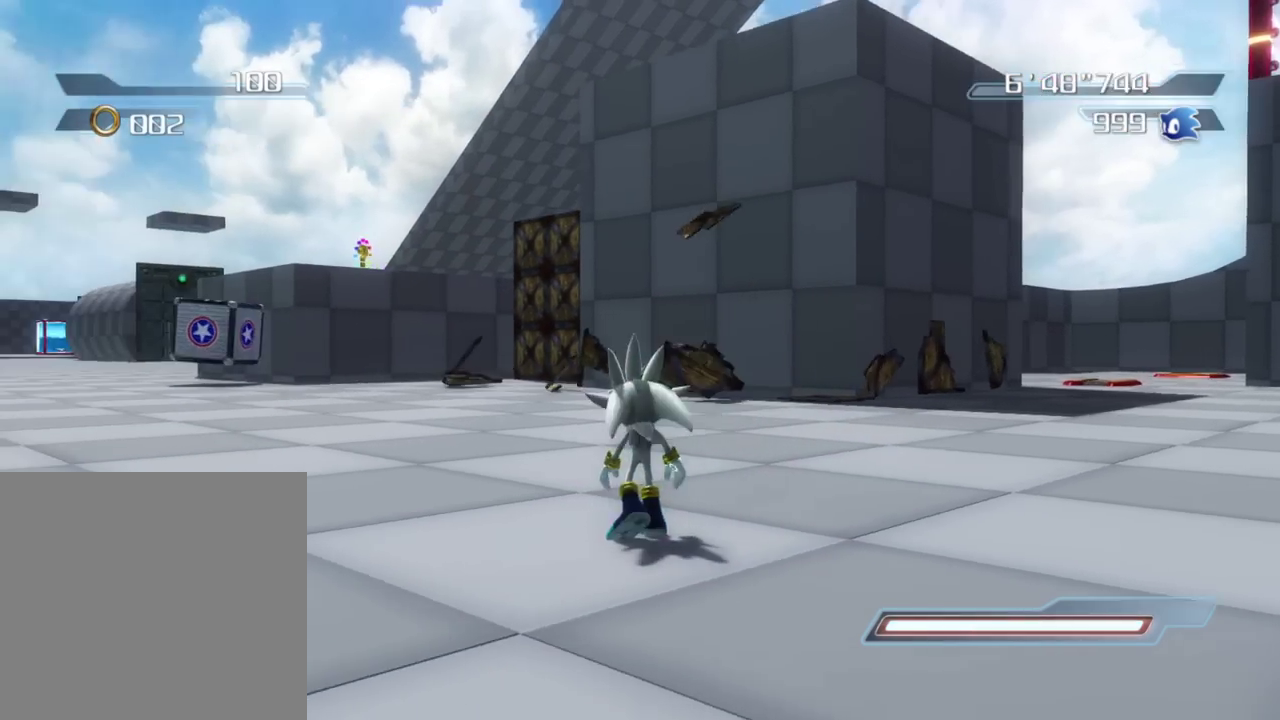
{"dt_ms": 800, "buttons": [], "right_stick": "center", "events": [[433, "right_stick", "center"]]}
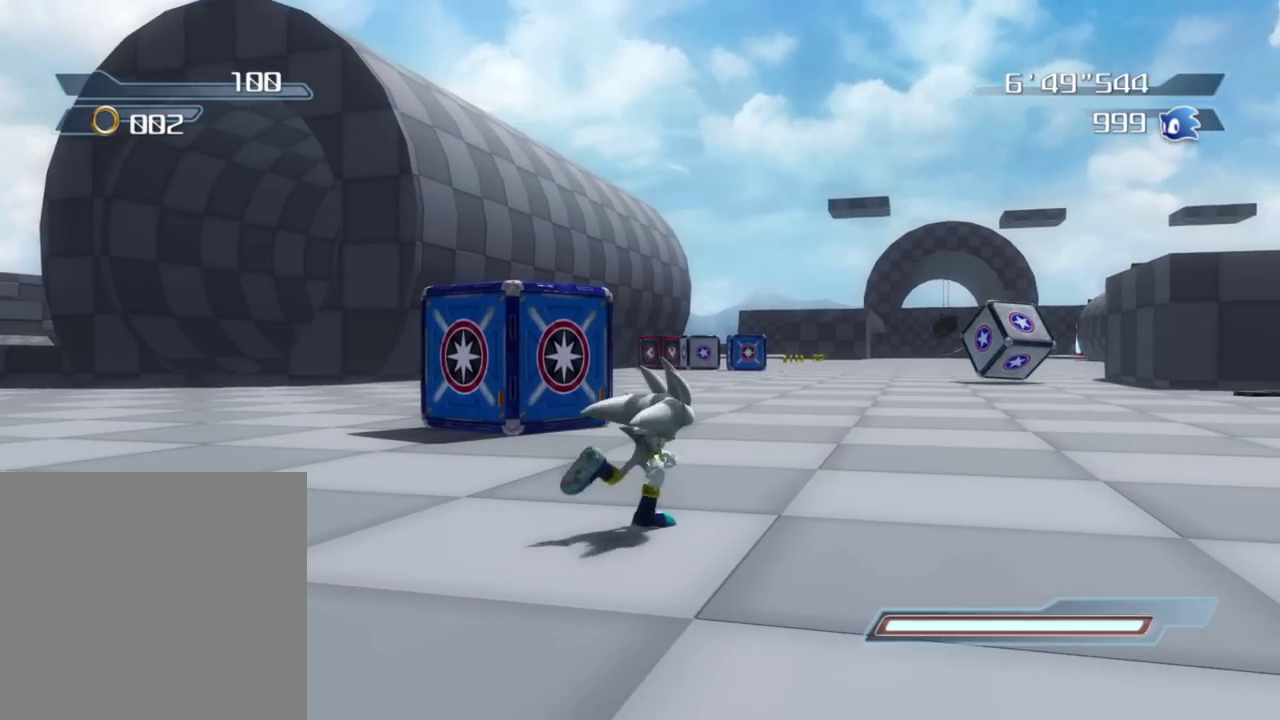
{"dt_ms": 300, "buttons": [], "right_stick": "center", "events": []}
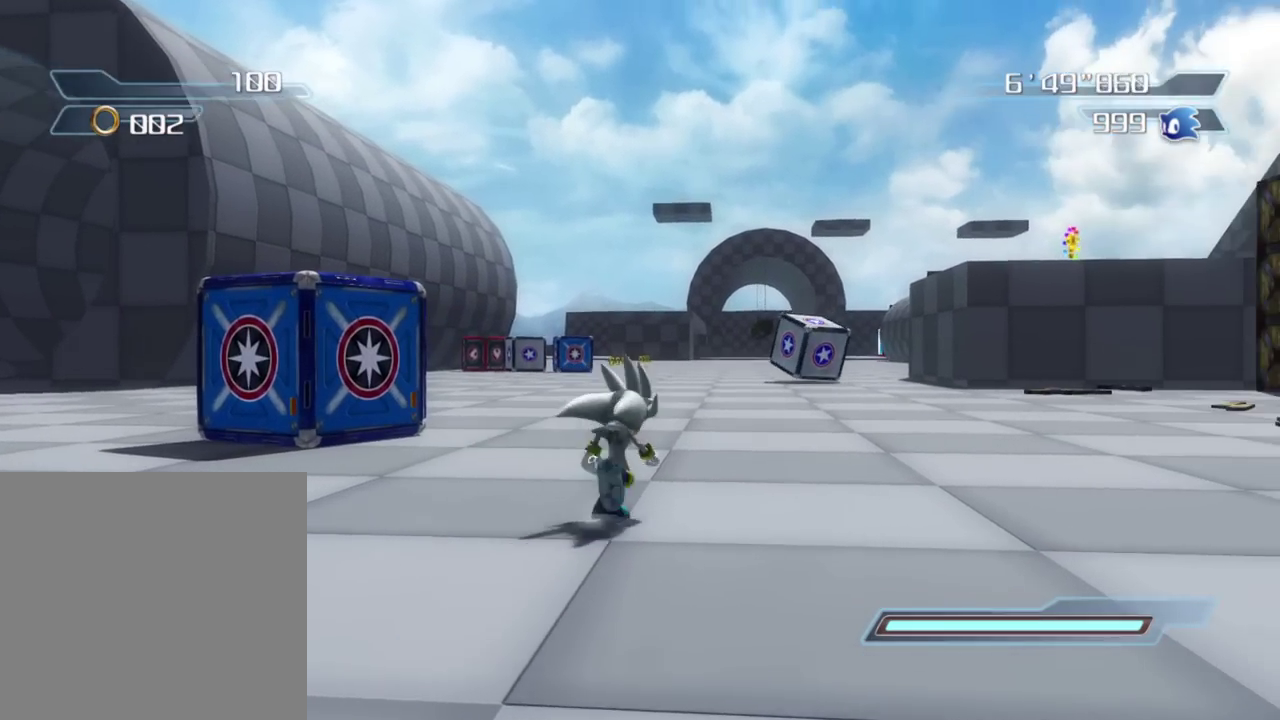
{"dt_ms": 600, "buttons": [], "right_stick": "center", "events": []}
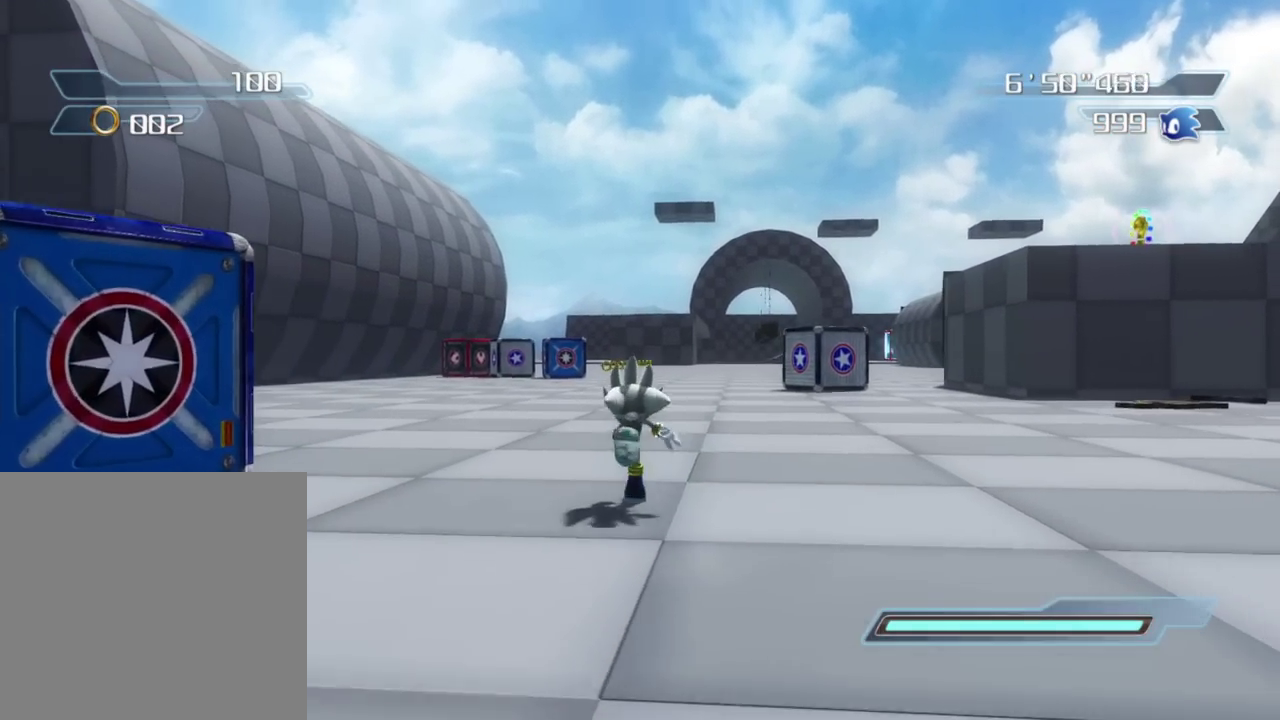
{"dt_ms": 400, "buttons": [], "right_stick": "down", "events": [[317, "right_stick", "down"]]}
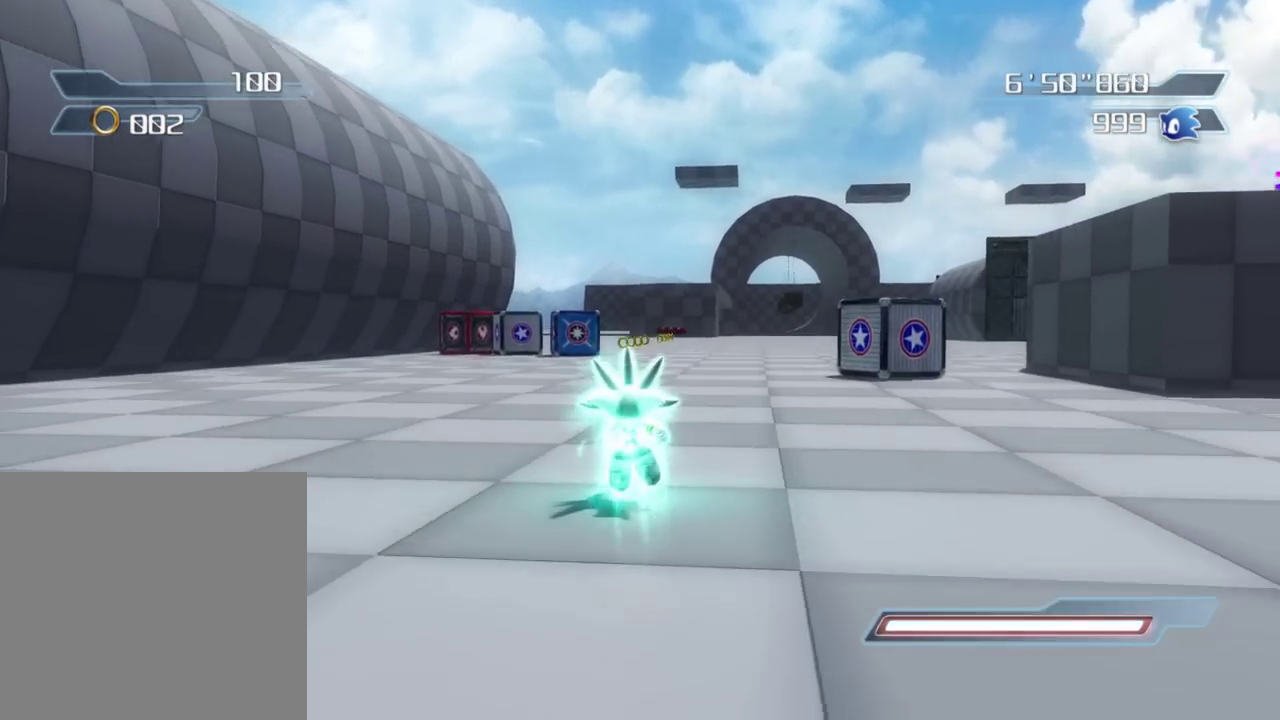
{"dt_ms": 400, "buttons": [], "right_stick": "center", "events": [[183, "right_stick", "center"]]}
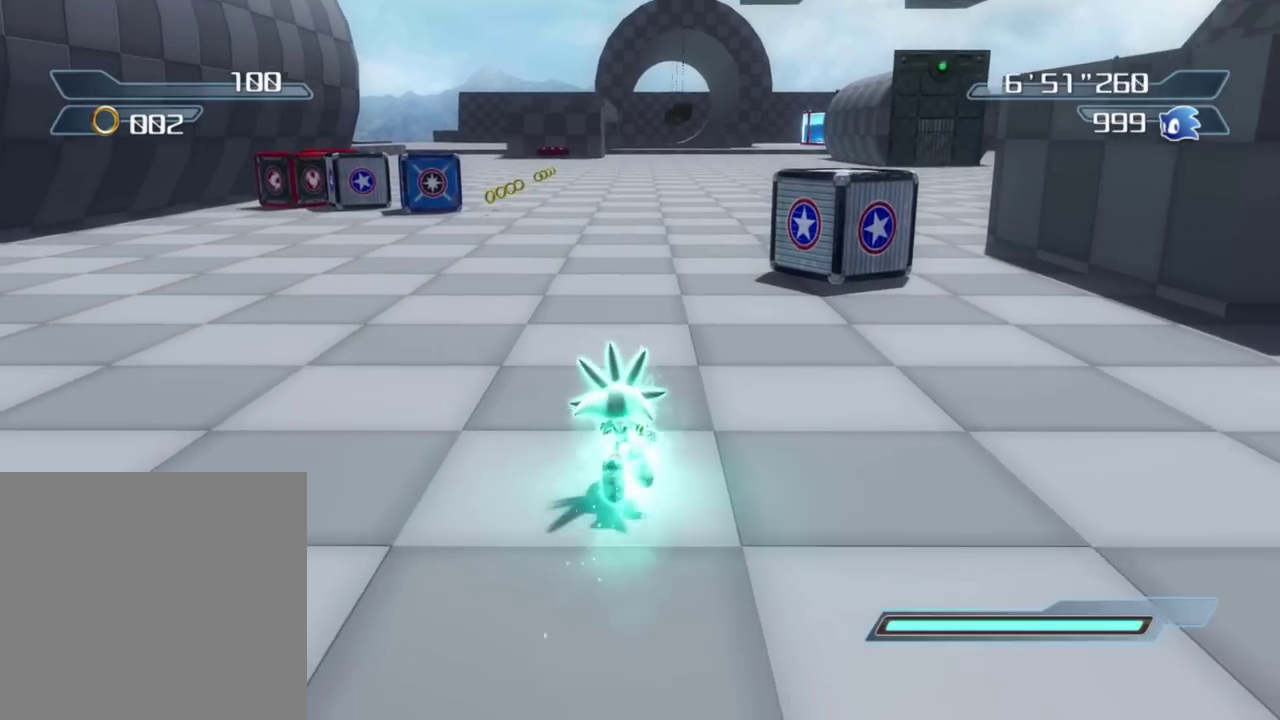
{"dt_ms": 600, "buttons": [], "right_stick": "right", "events": [[400, "right_stick", "right"]]}
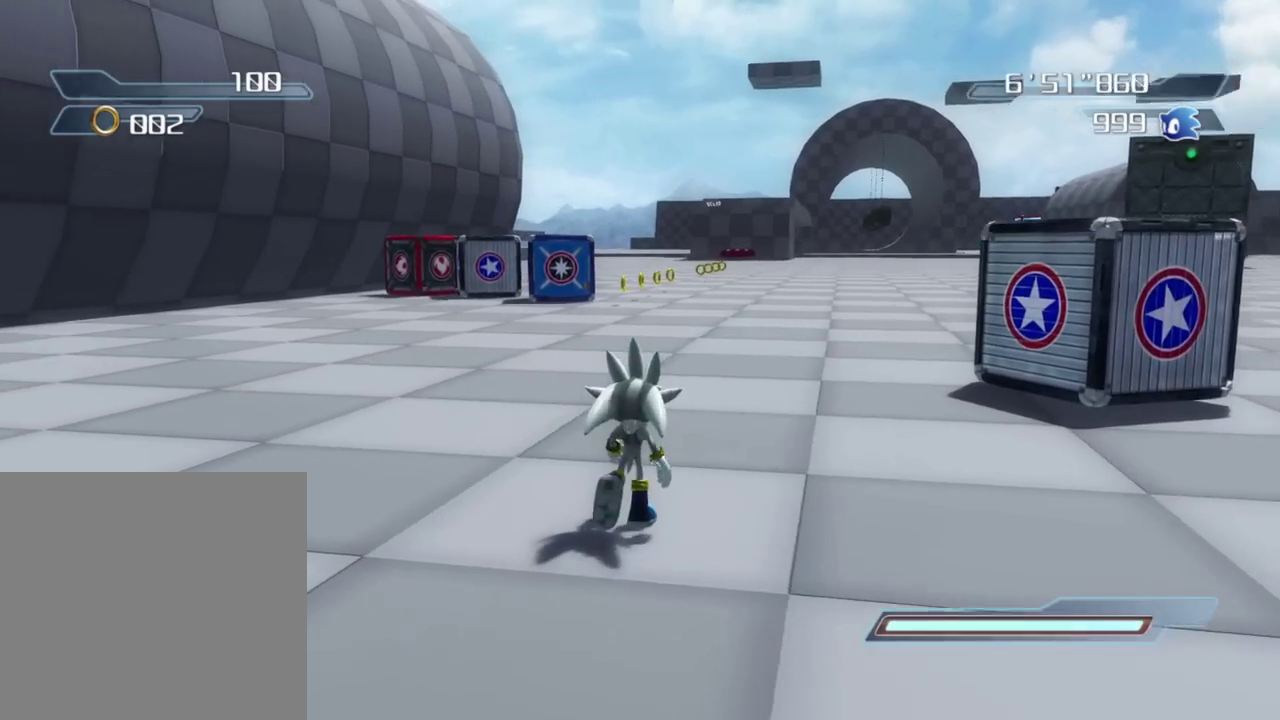
{"dt_ms": 300, "buttons": [], "right_stick": "center", "events": [[150, "right_stick", "center"]]}
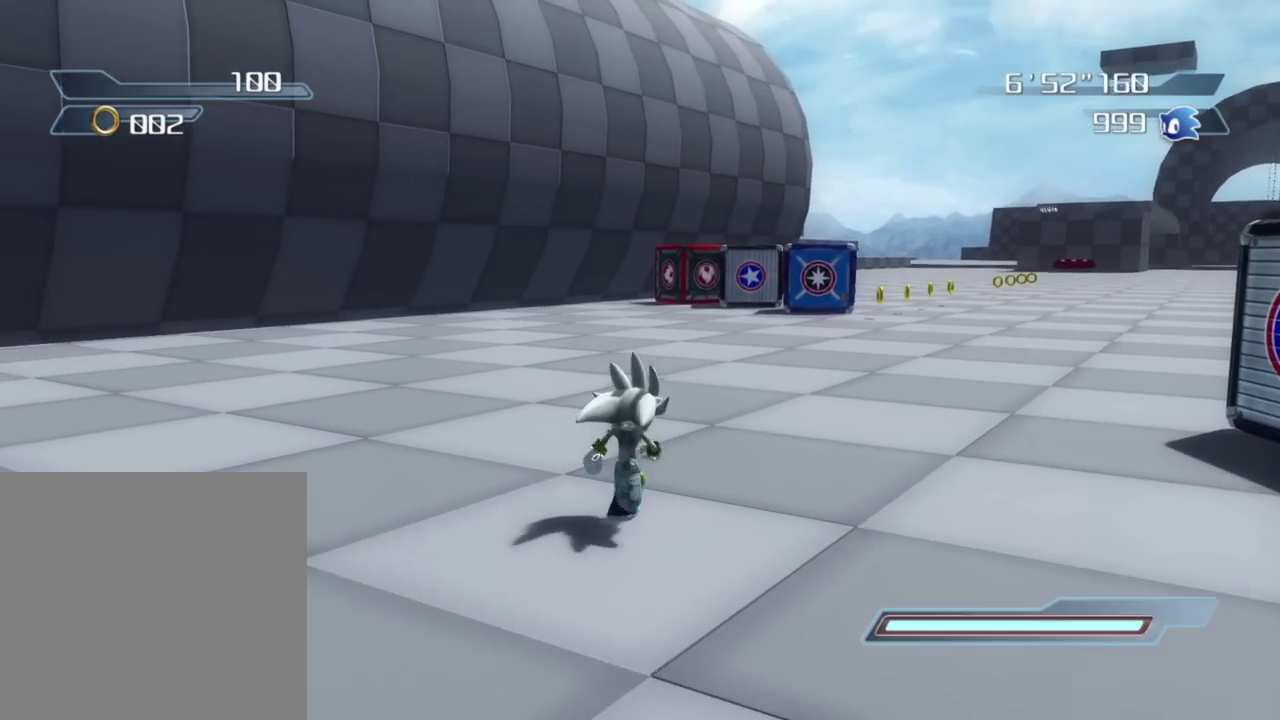
{"dt_ms": 800, "buttons": [], "right_stick": "center", "events": []}
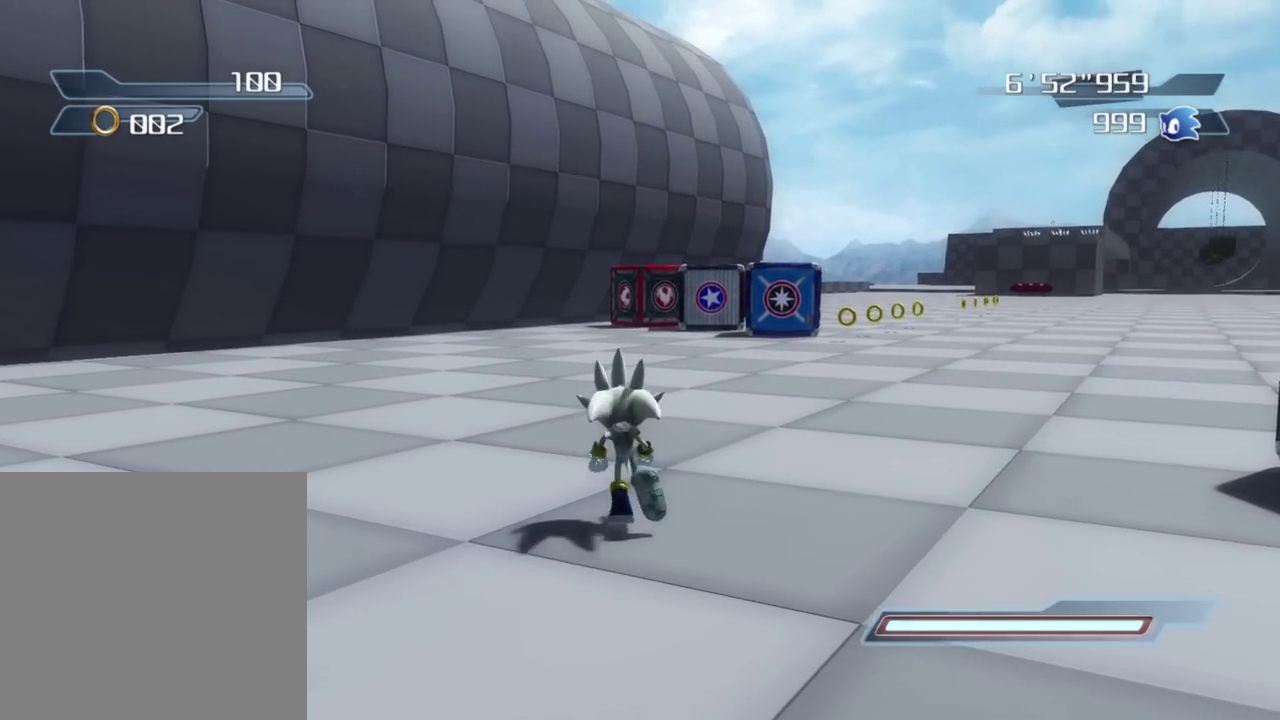
{"dt_ms": 400, "buttons": [], "right_stick": "center", "events": []}
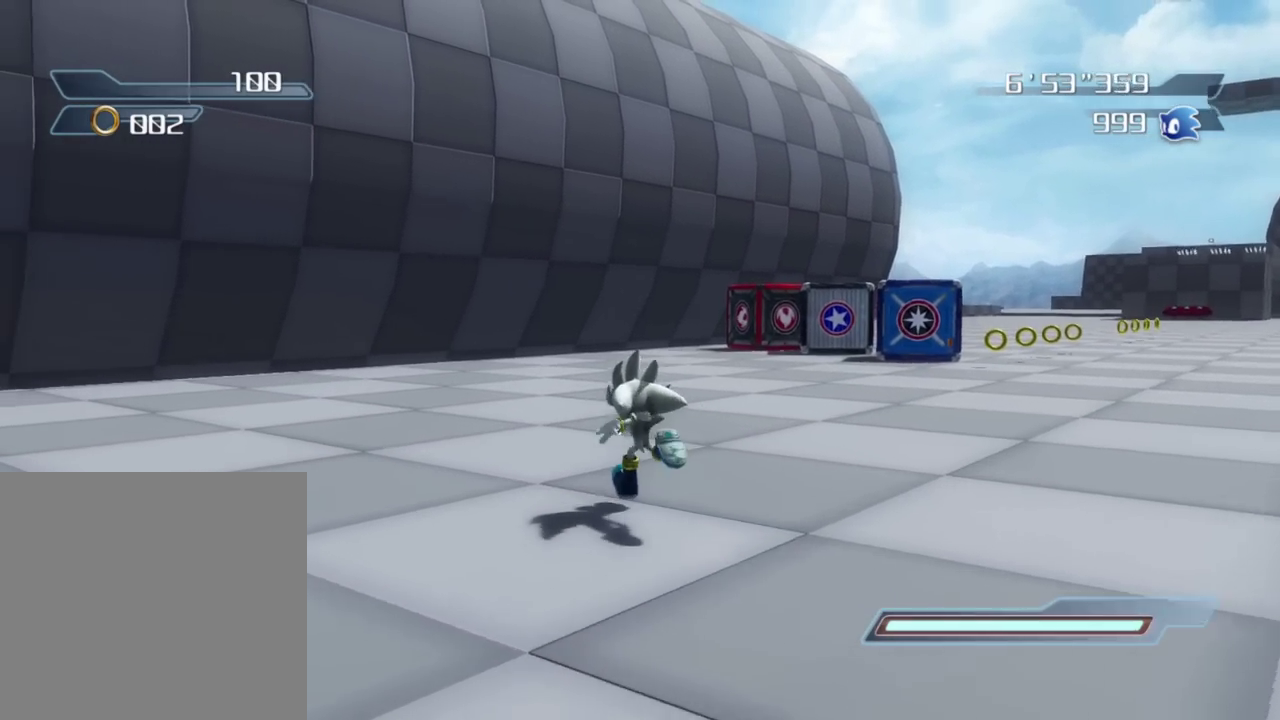
{"dt_ms": 400, "buttons": [], "right_stick": "center", "events": []}
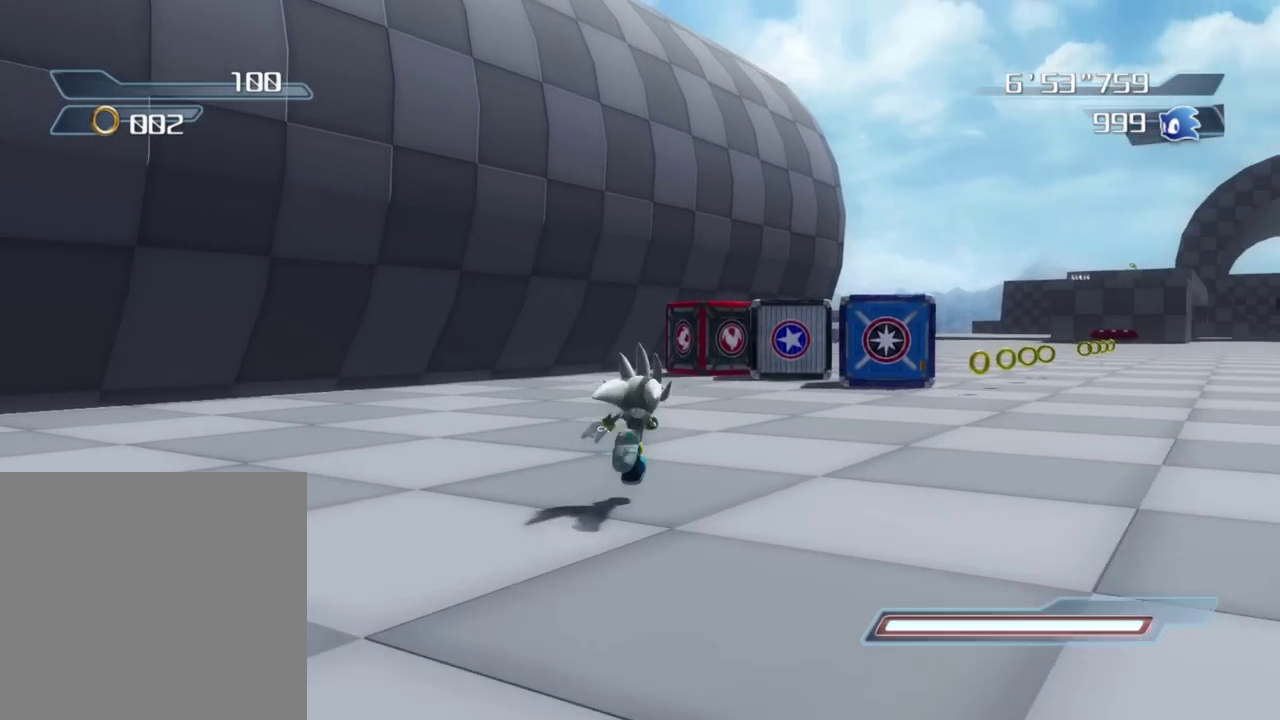
{"dt_ms": 600, "buttons": [], "right_stick": "left", "events": [[150, "right_stick", "down-left"], [600, "right_stick", "left"]]}
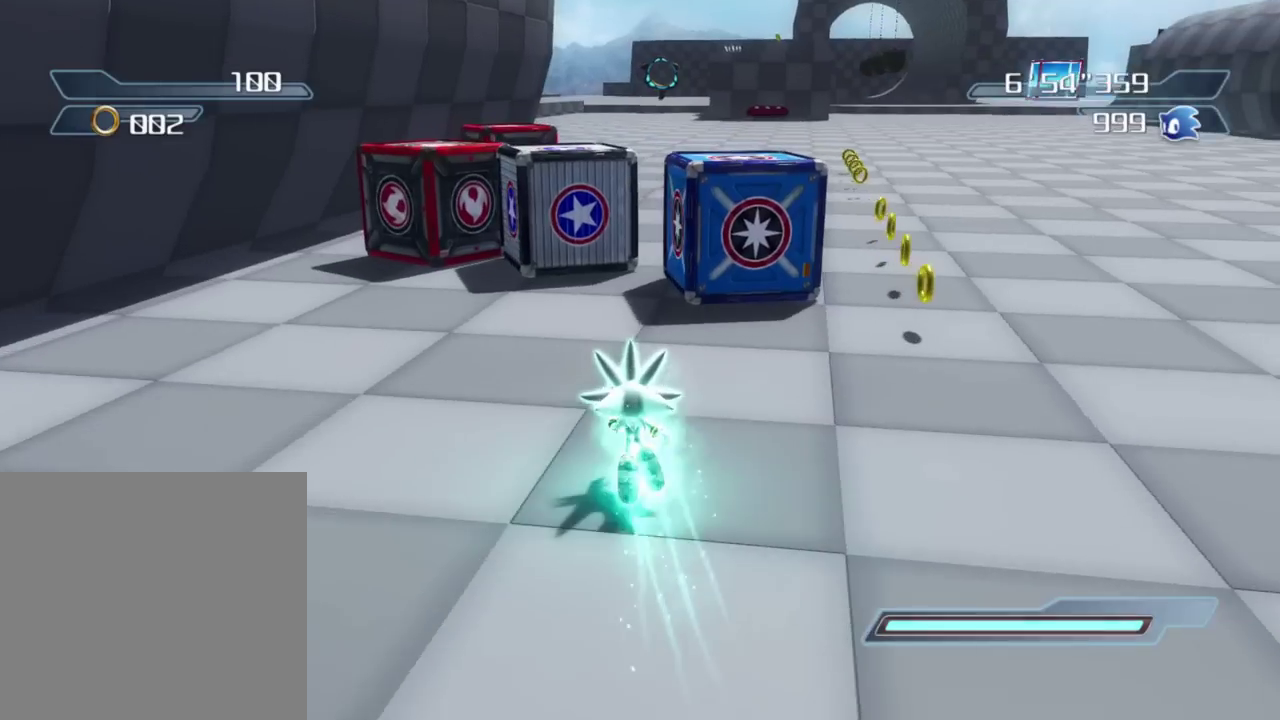
{"dt_ms": 300, "buttons": [], "right_stick": "center", "events": [[67, "right_stick", "center"]]}
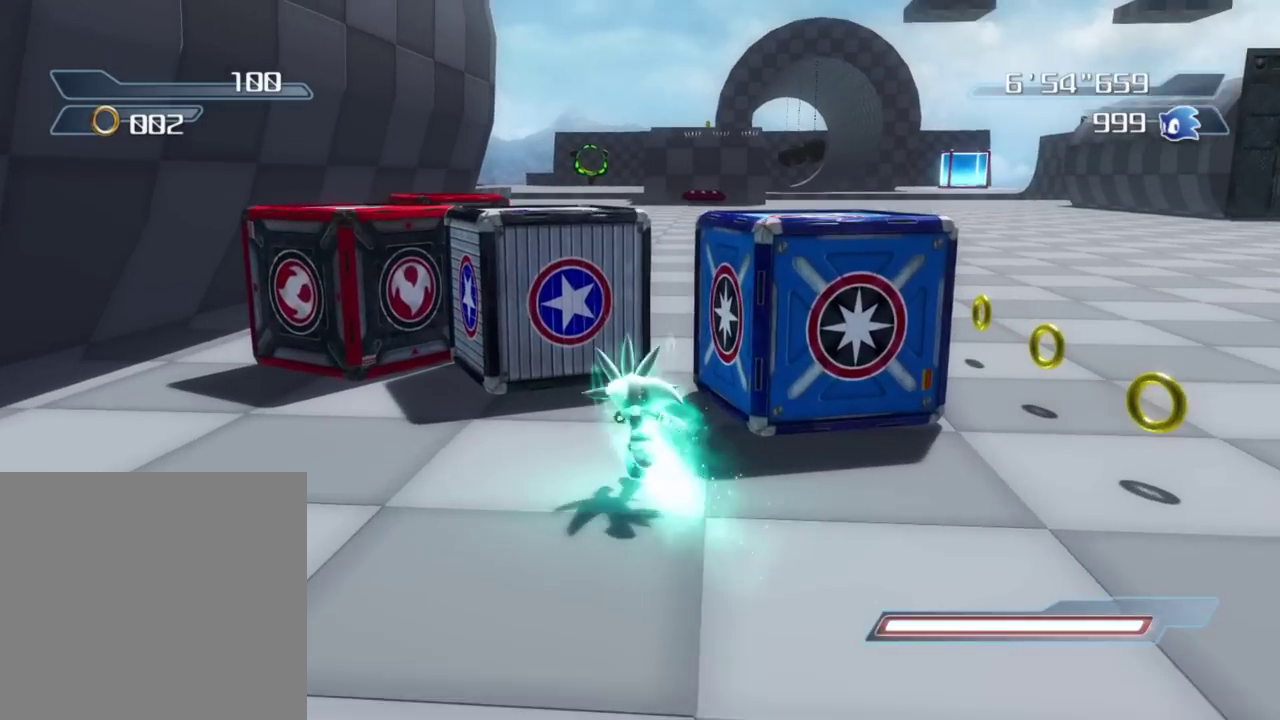
{"dt_ms": 900, "buttons": [], "right_stick": "center", "events": [[467, "right_stick", "up"], [733, "right_stick", "center"]]}
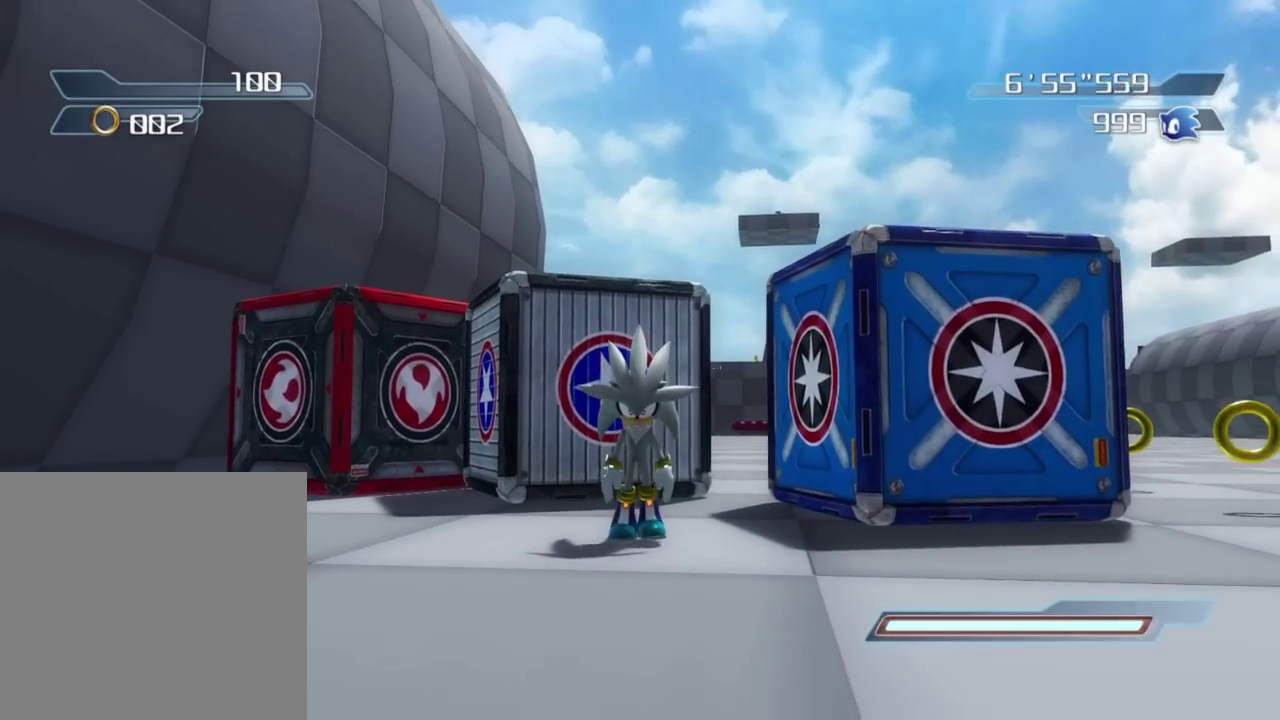
{"dt_ms": 300, "buttons": [], "right_stick": "center", "events": []}
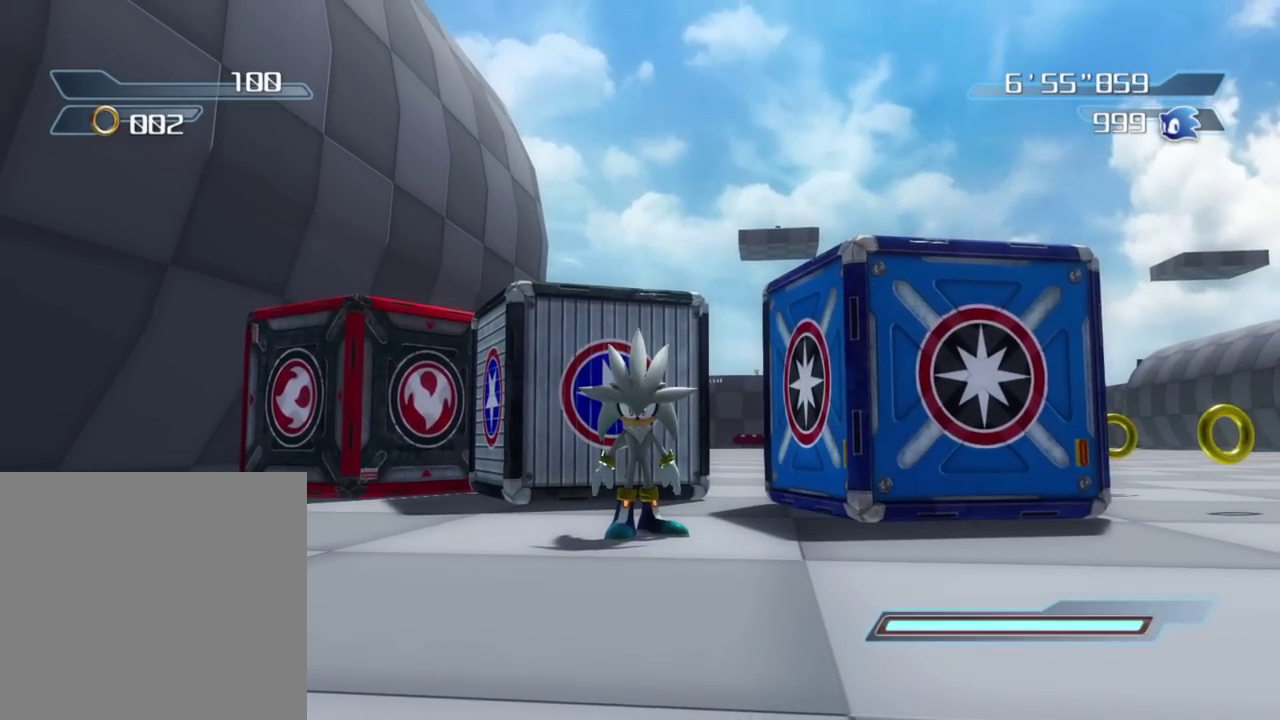
{"dt_ms": 500, "buttons": [], "right_stick": "center", "events": []}
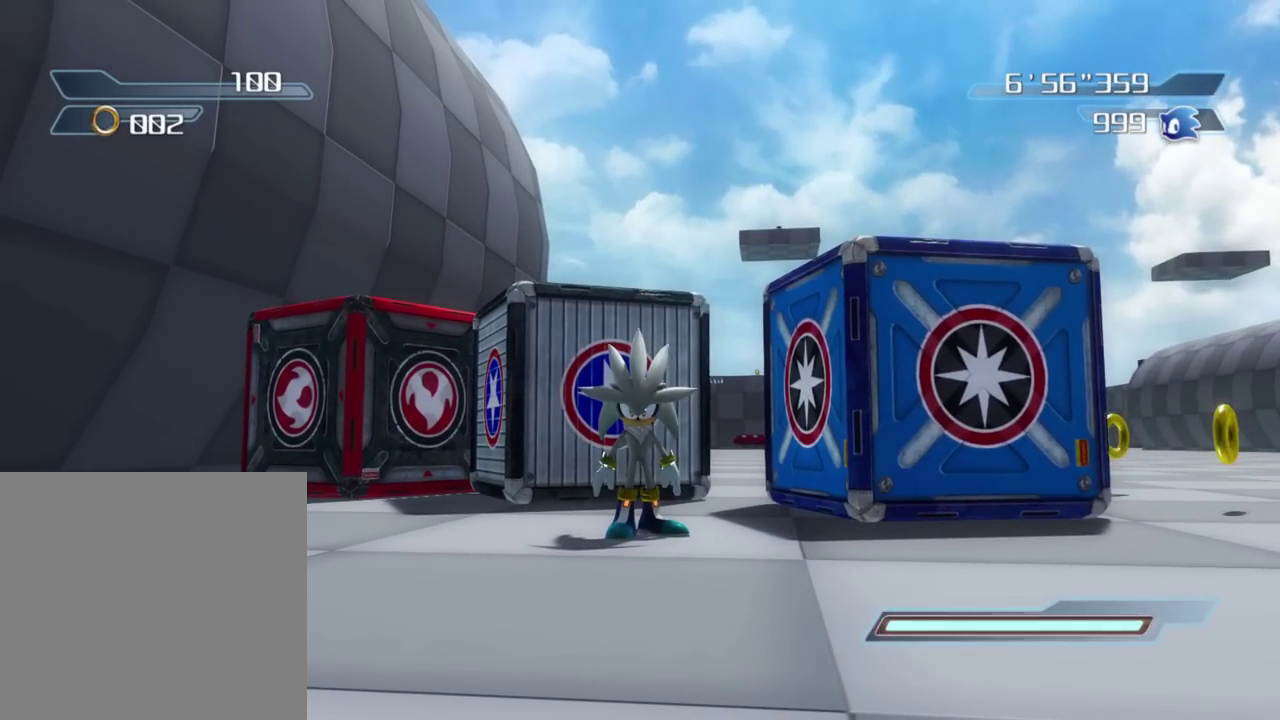
{"dt_ms": 500, "buttons": [], "right_stick": "center", "events": []}
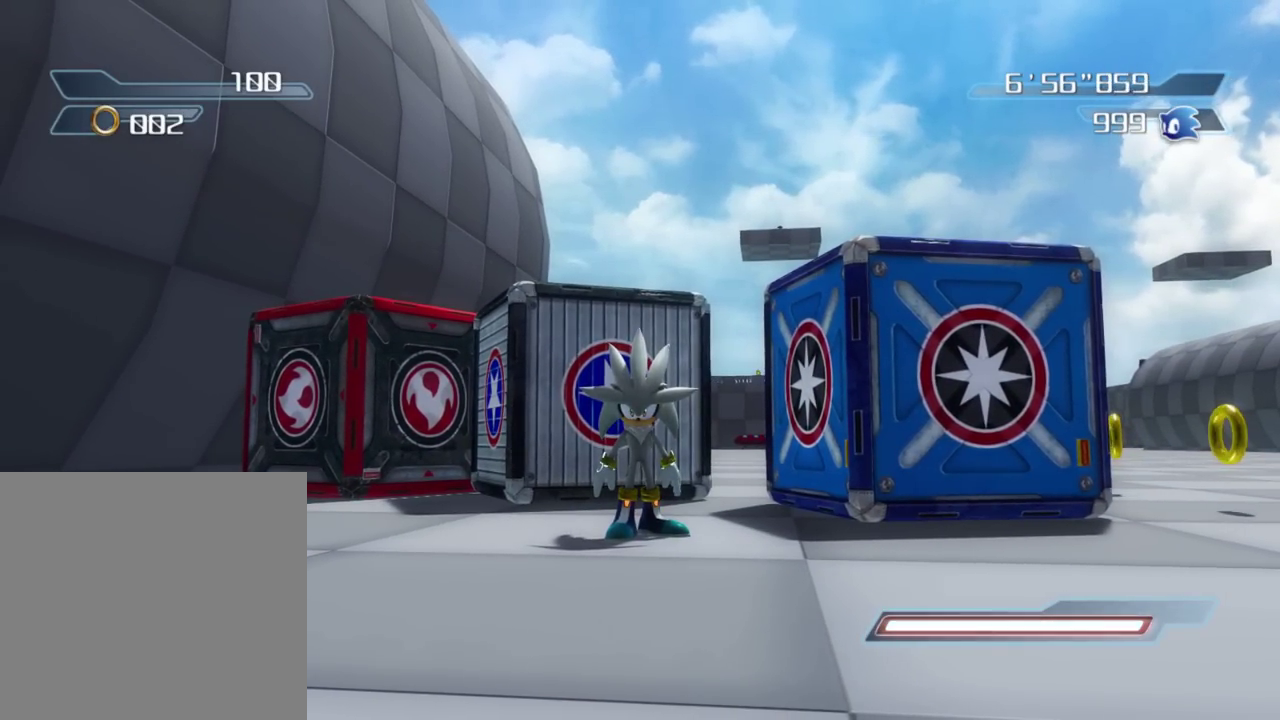
{"dt_ms": 500, "buttons": [], "right_stick": "center", "events": []}
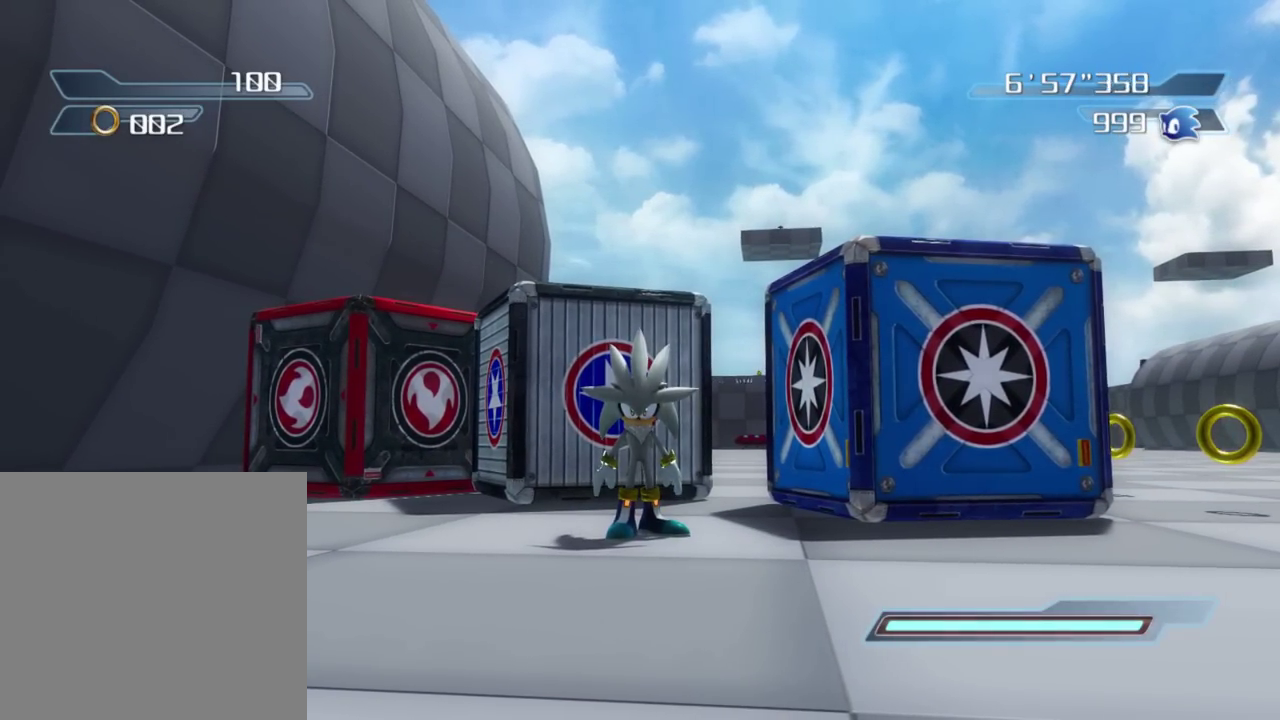
{"dt_ms": 500, "buttons": [], "right_stick": "center", "events": []}
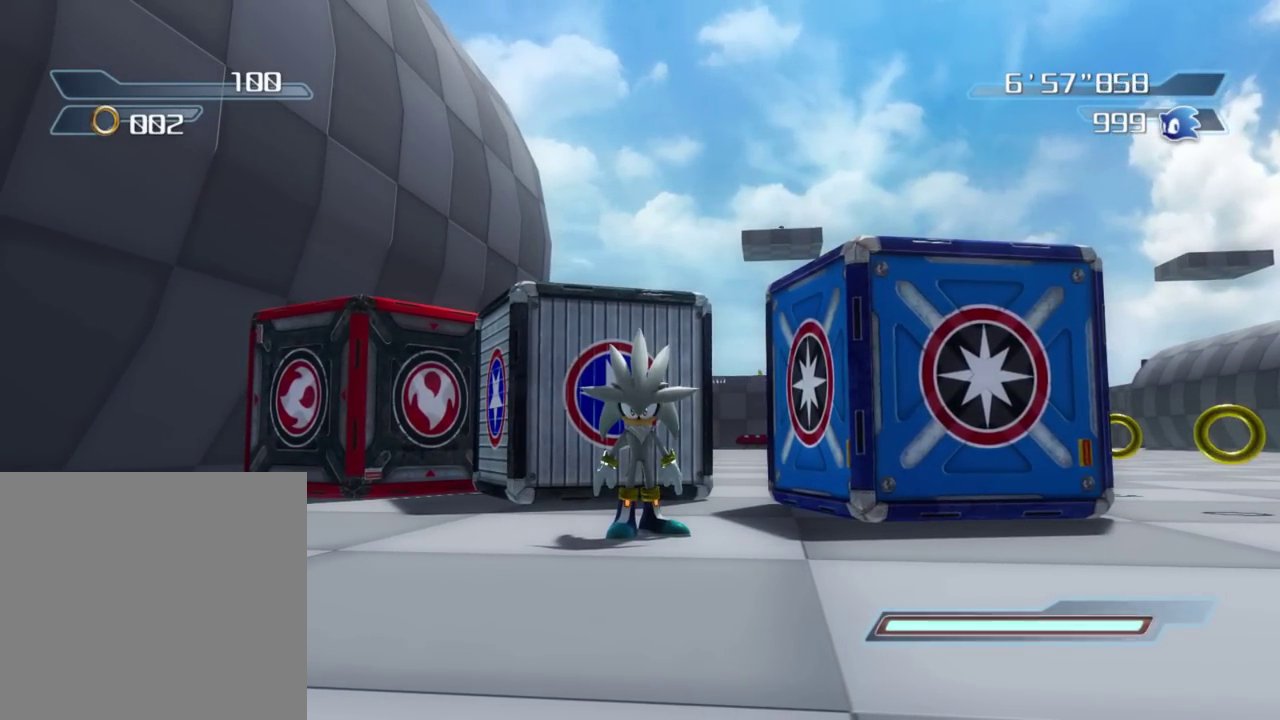
{"dt_ms": 500, "buttons": [], "right_stick": "center", "events": []}
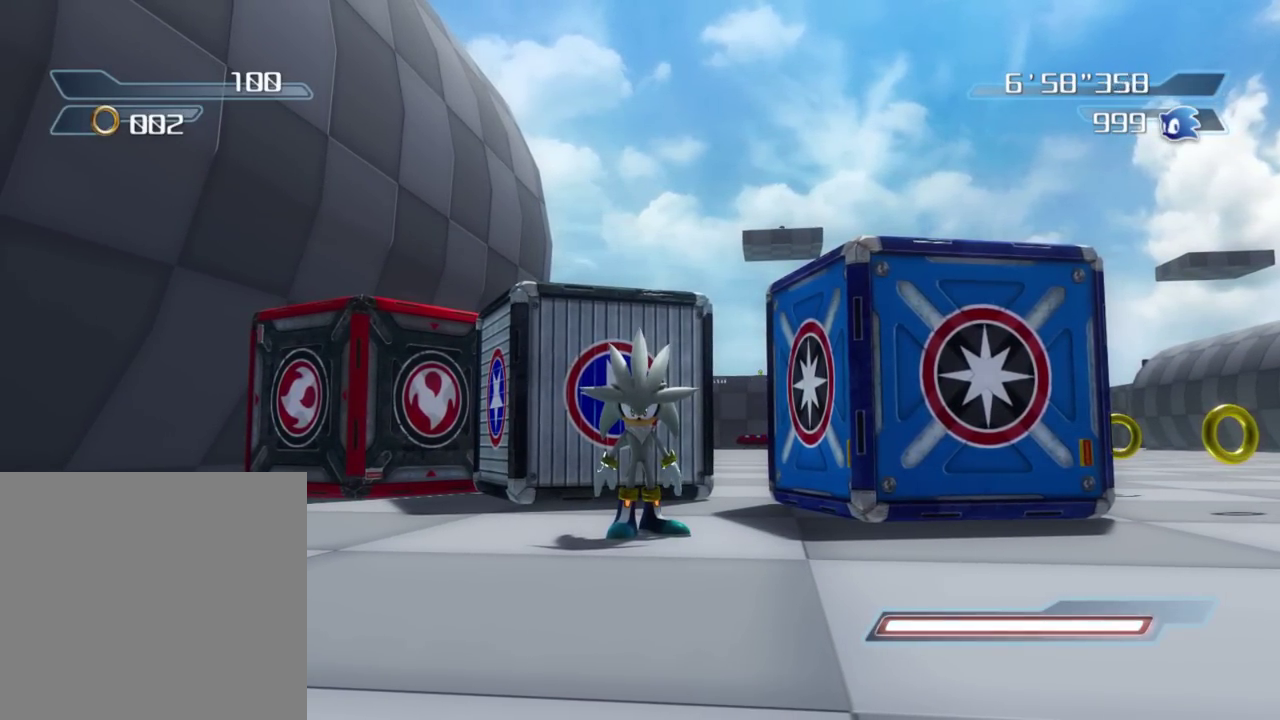
{"dt_ms": 500, "buttons": [], "right_stick": "center", "events": []}
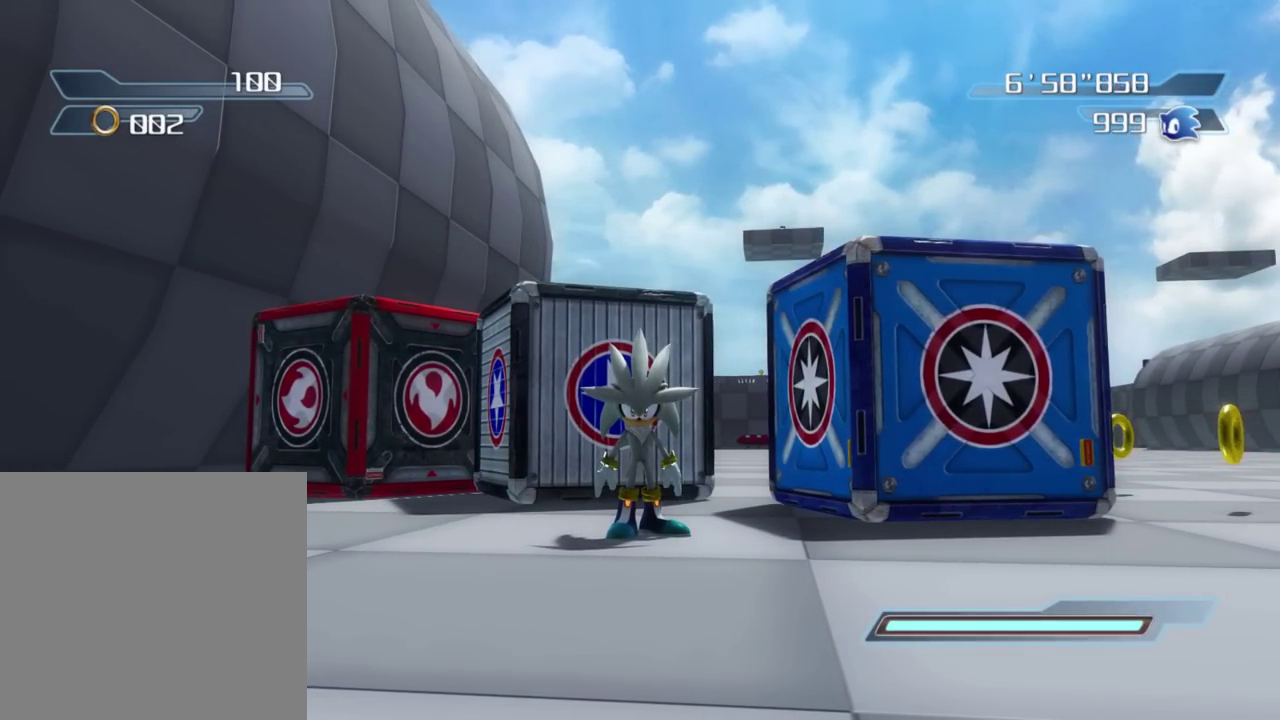
{"dt_ms": 500, "buttons": [], "right_stick": "center", "events": []}
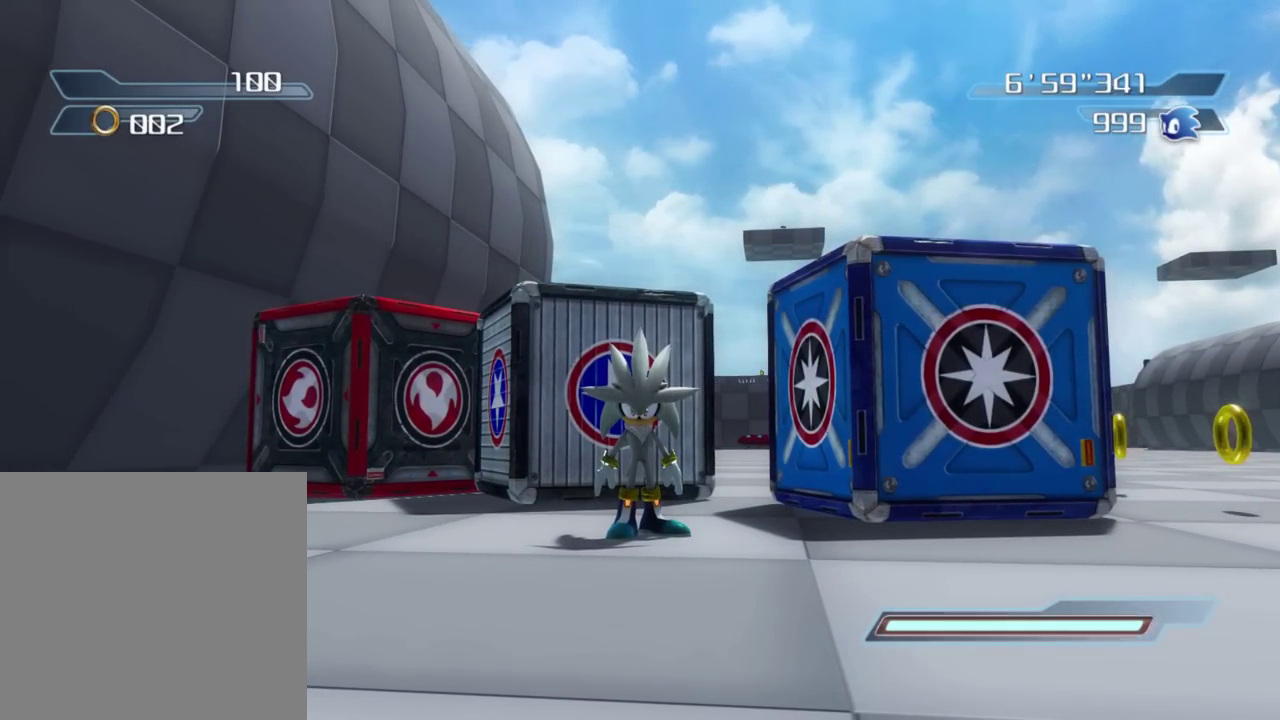
{"dt_ms": 500, "buttons": [], "right_stick": "center", "events": []}